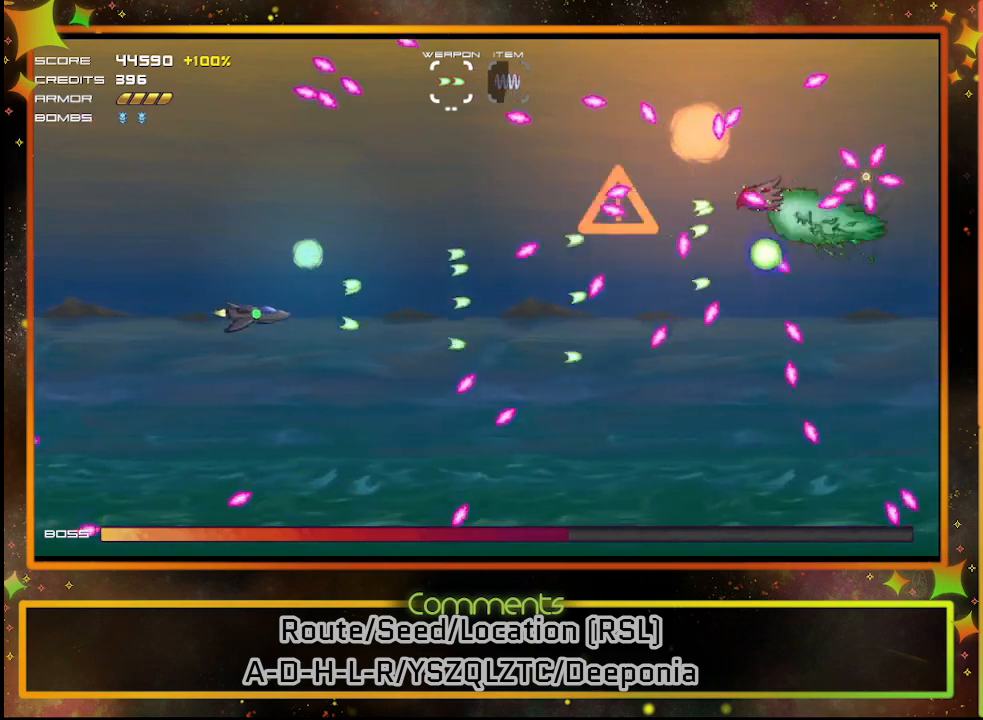
Gameplay with a controller (PlayStation layout); each line is a JSON object with the inputs held at the frame after it. "events" lists button and stick changes between this image and that frame as [ms after this image, input, new state], when the widget could be followed in between. Not read: R3 right_stick.
{"buttons": ["SQUARE", "DPAD_LEFT"], "left_stick": "center", "events": [[33, "DPAD_DOWN", "up"], [67, "DPAD_DOWN", "down"], [67, "DPAD_RIGHT", "up"], [83, "DPAD_DOWN", "up"], [467, "DPAD_LEFT", "down"]]}
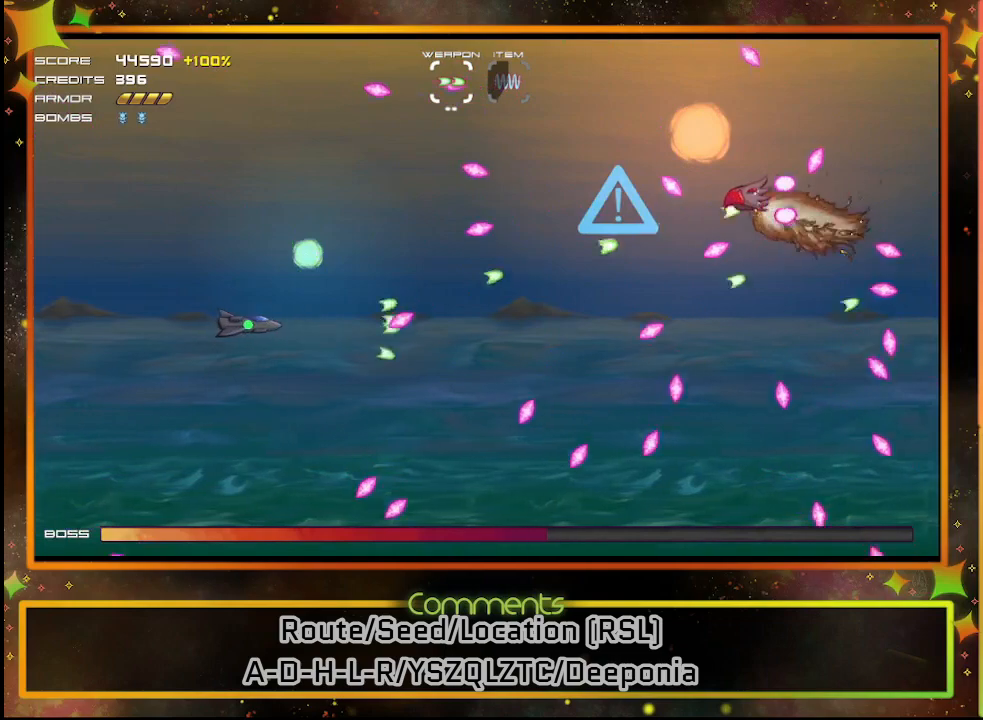
{"buttons": ["SQUARE", "DPAD_DOWN"], "left_stick": "center", "events": [[100, "DPAD_LEFT", "up"], [100, "DPAD_UP", "down"], [167, "DPAD_RIGHT", "down"], [350, "DPAD_UP", "up"], [417, "DPAD_DOWN", "down"], [450, "DPAD_RIGHT", "up"]]}
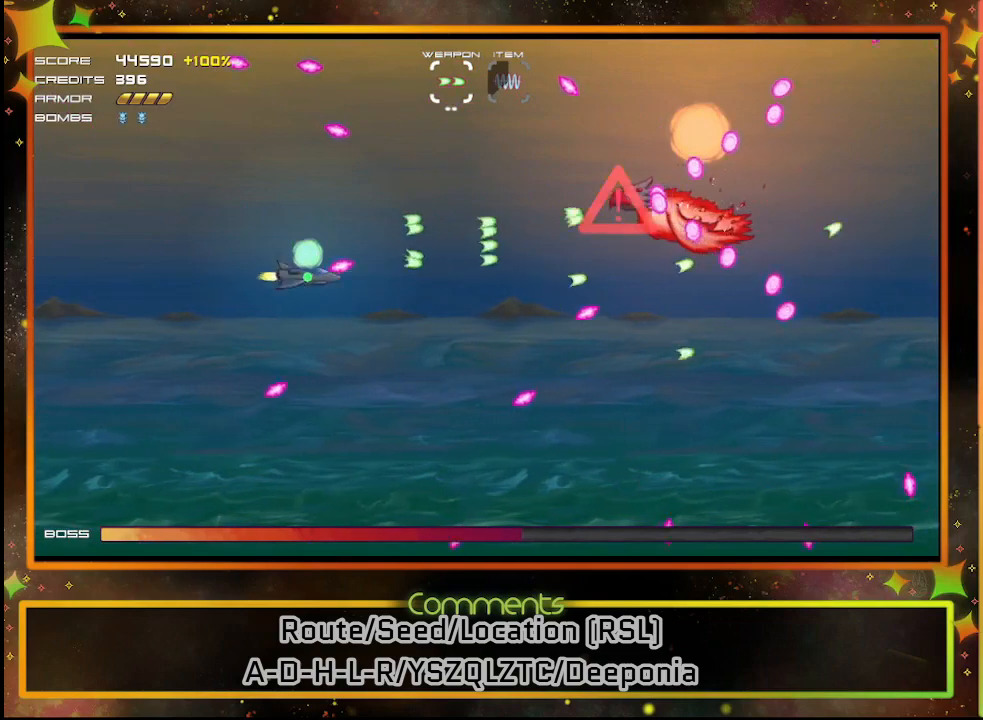
{"buttons": ["SQUARE"], "left_stick": "center", "events": [[483, "DPAD_DOWN", "up"]]}
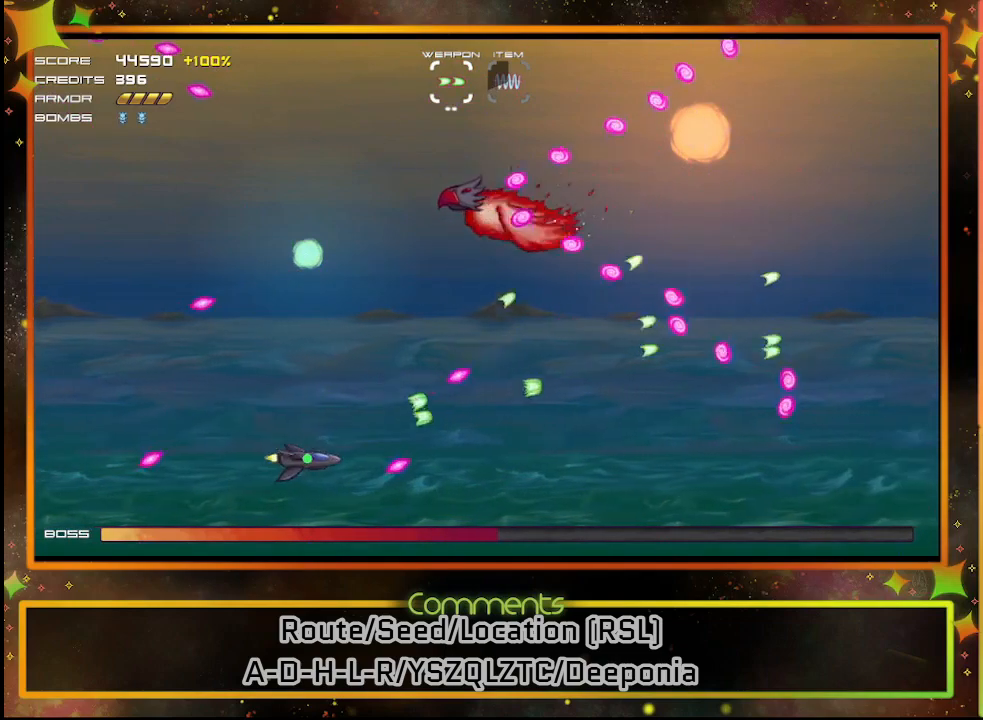
{"buttons": ["SQUARE", "DPAD_DOWN", "DPAD_RIGHT"], "left_stick": "center", "events": [[383, "DPAD_DOWN", "down"], [483, "DPAD_RIGHT", "down"]]}
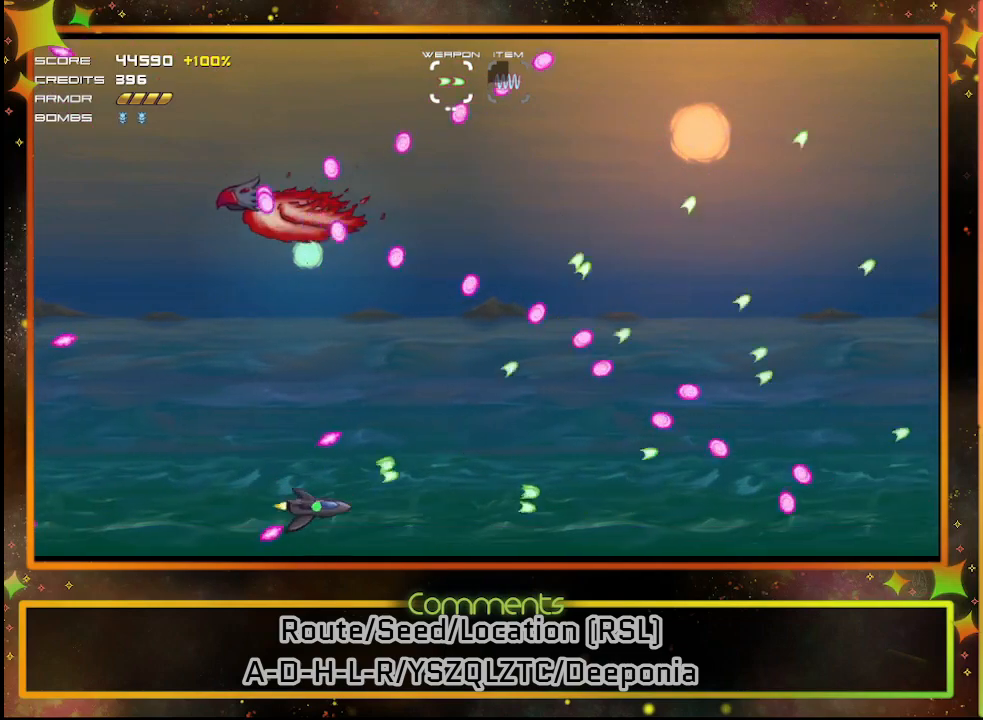
{"buttons": ["SQUARE"], "left_stick": "center", "events": [[17, "DPAD_DOWN", "up"], [233, "DPAD_RIGHT", "up"]]}
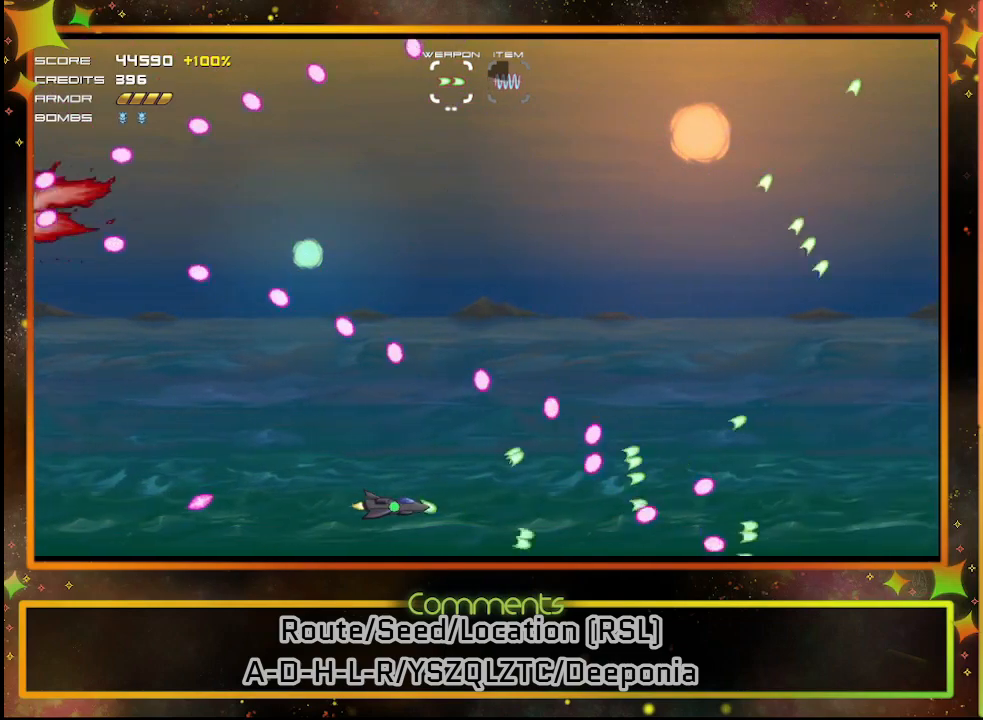
{"buttons": ["SQUARE", "DPAD_UP"], "left_stick": "center", "events": [[67, "DPAD_RIGHT", "down"], [217, "DPAD_DOWN", "down"], [217, "DPAD_RIGHT", "up"], [233, "DPAD_DOWN", "up"], [500, "DPAD_UP", "down"]]}
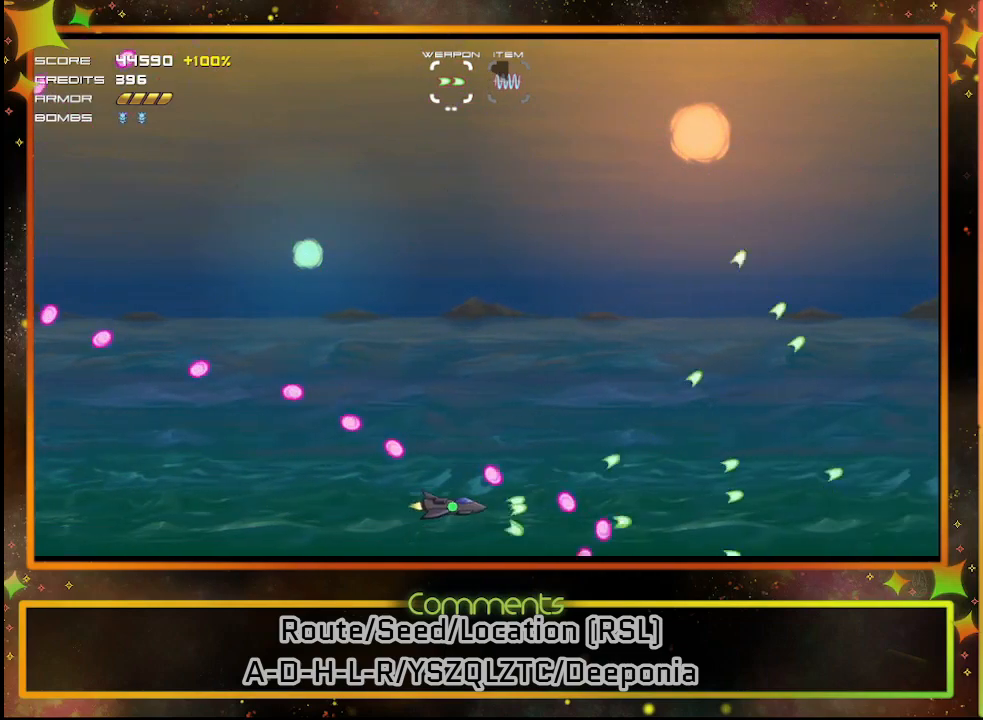
{"buttons": ["SQUARE", "DPAD_UP"], "left_stick": "center", "events": []}
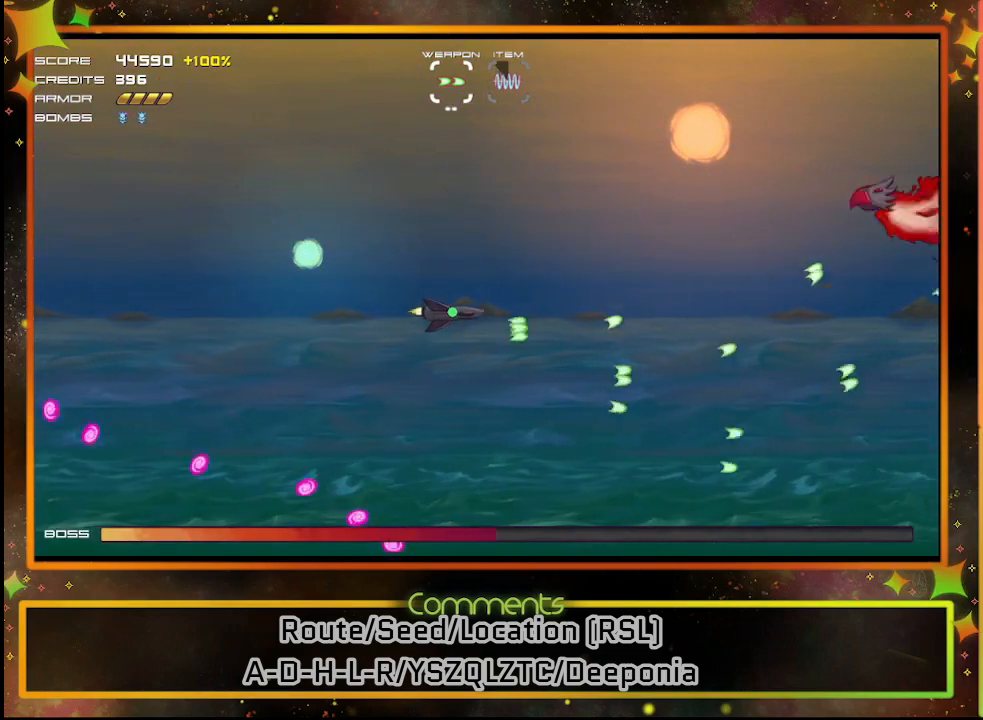
{"buttons": ["SQUARE", "DPAD_DOWN"], "left_stick": "center", "events": [[150, "DPAD_LEFT", "down"], [150, "DPAD_UP", "up"], [167, "DPAD_LEFT", "up"], [417, "DPAD_DOWN", "down"]]}
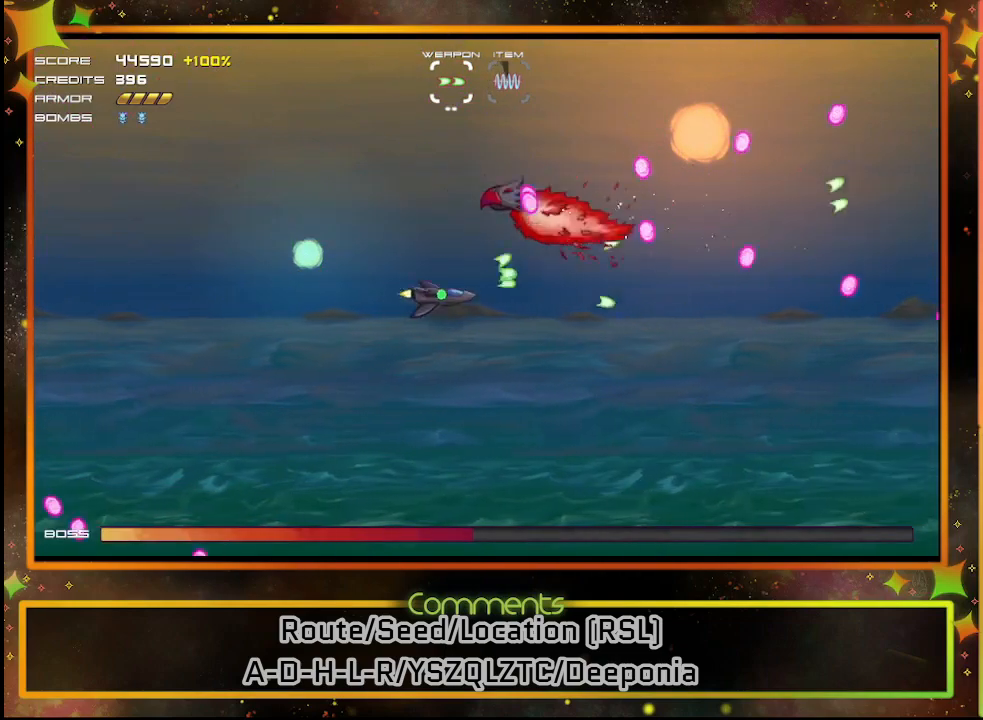
{"buttons": ["SQUARE"], "left_stick": "center", "events": [[367, "DPAD_RIGHT", "down"], [383, "DPAD_DOWN", "up"], [417, "DPAD_DOWN", "down"], [417, "DPAD_RIGHT", "up"], [433, "DPAD_DOWN", "up"]]}
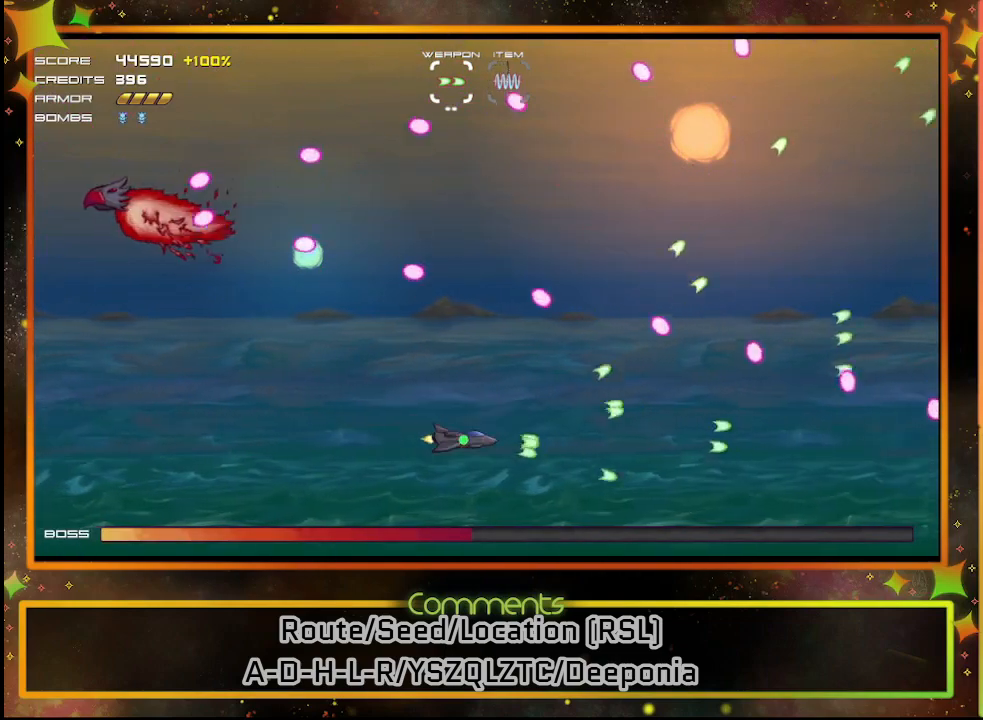
{"buttons": ["SQUARE", "DPAD_UP"], "left_stick": "center", "events": [[133, "DPAD_RIGHT", "down"], [217, "DPAD_UP", "down"], [250, "DPAD_RIGHT", "up"]]}
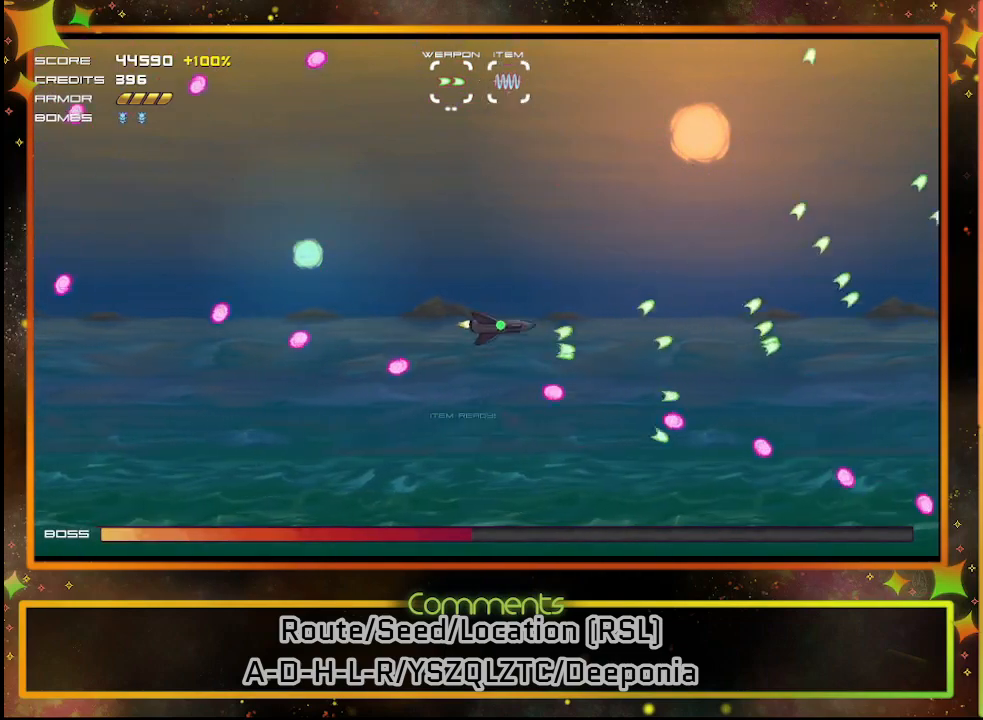
{"buttons": ["SQUARE"], "left_stick": "center", "events": [[33, "DPAD_LEFT", "down"], [133, "DPAD_LEFT", "up"], [300, "DPAD_UP", "up"]]}
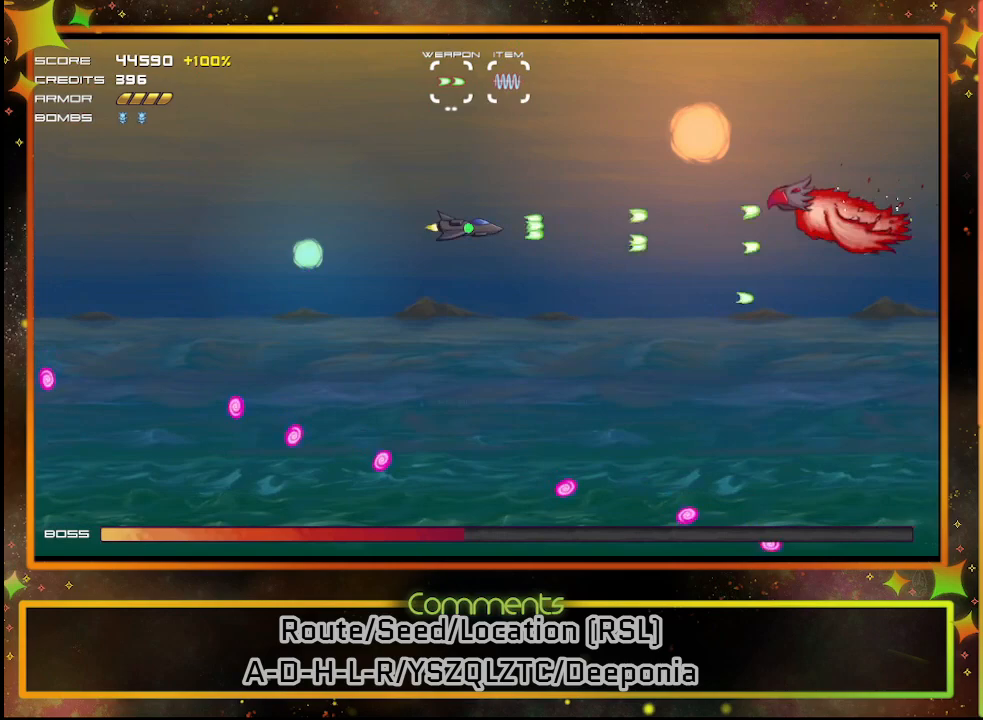
{"buttons": ["SQUARE"], "left_stick": "center", "events": [[350, "TRIANGLE", "down"], [467, "TRIANGLE", "up"]]}
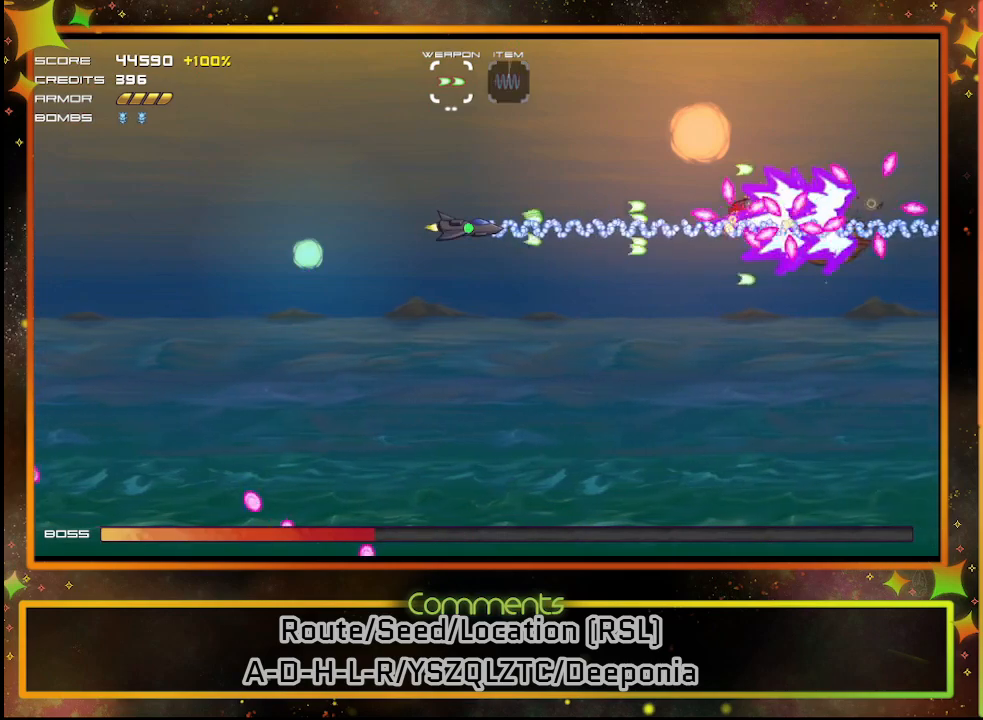
{"buttons": ["SQUARE", "DPAD_UP", "DPAD_LEFT"], "left_stick": "center", "events": [[83, "DPAD_DOWN", "down"], [200, "DPAD_DOWN", "up"], [200, "DPAD_LEFT", "down"], [500, "DPAD_UP", "down"]]}
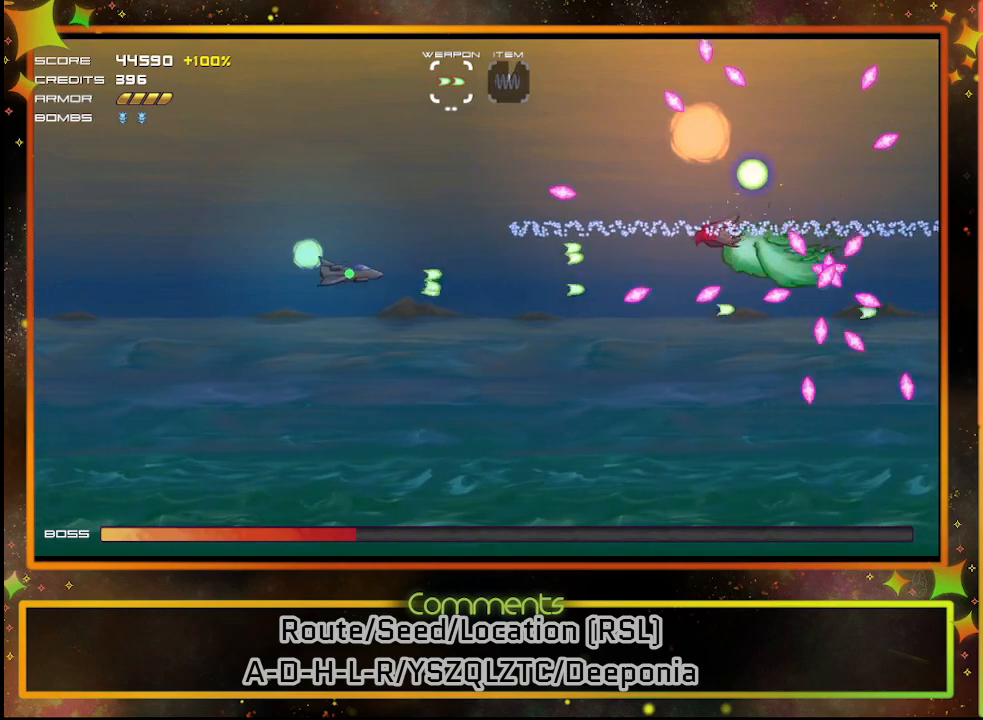
{"buttons": ["SQUARE", "DPAD_DOWN"], "left_stick": "center", "events": [[67, "DPAD_LEFT", "up"], [100, "DPAD_UP", "up"], [233, "DPAD_DOWN", "down"]]}
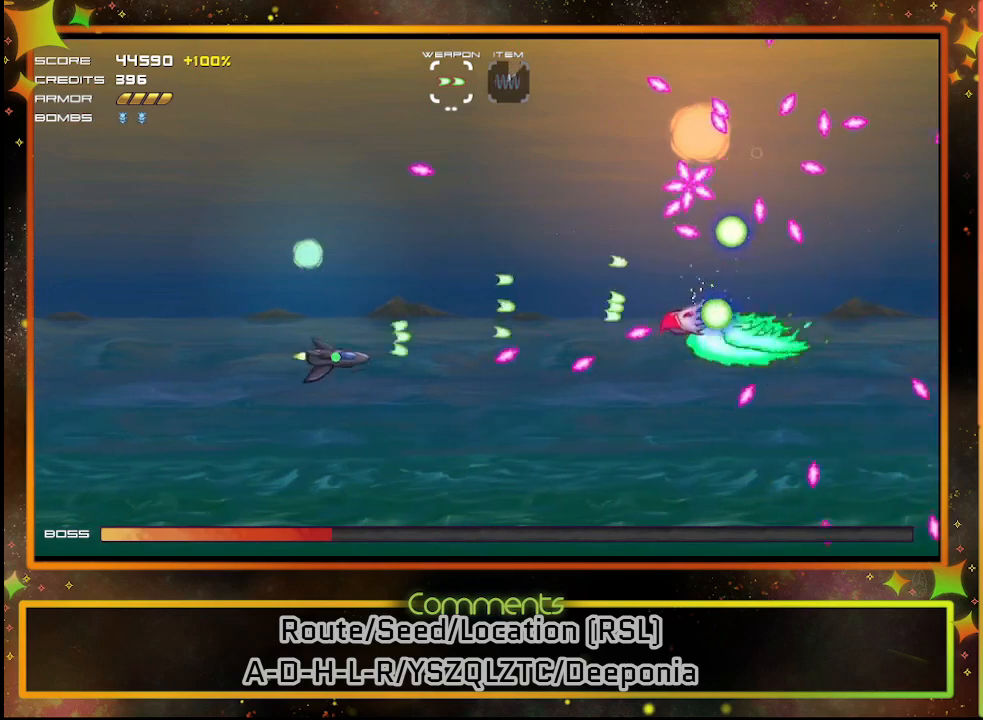
{"buttons": ["SQUARE", "DPAD_LEFT"], "left_stick": "center", "events": [[83, "DPAD_DOWN", "up"], [317, "DPAD_LEFT", "down"]]}
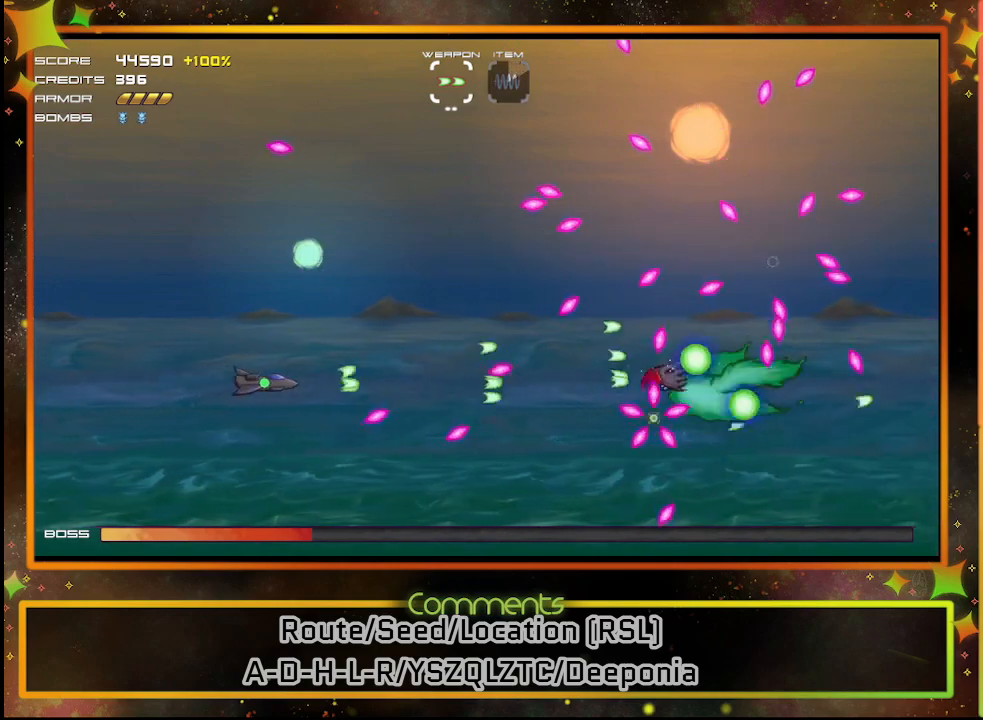
{"buttons": ["SQUARE"], "left_stick": "center", "events": [[83, "DPAD_LEFT", "up"]]}
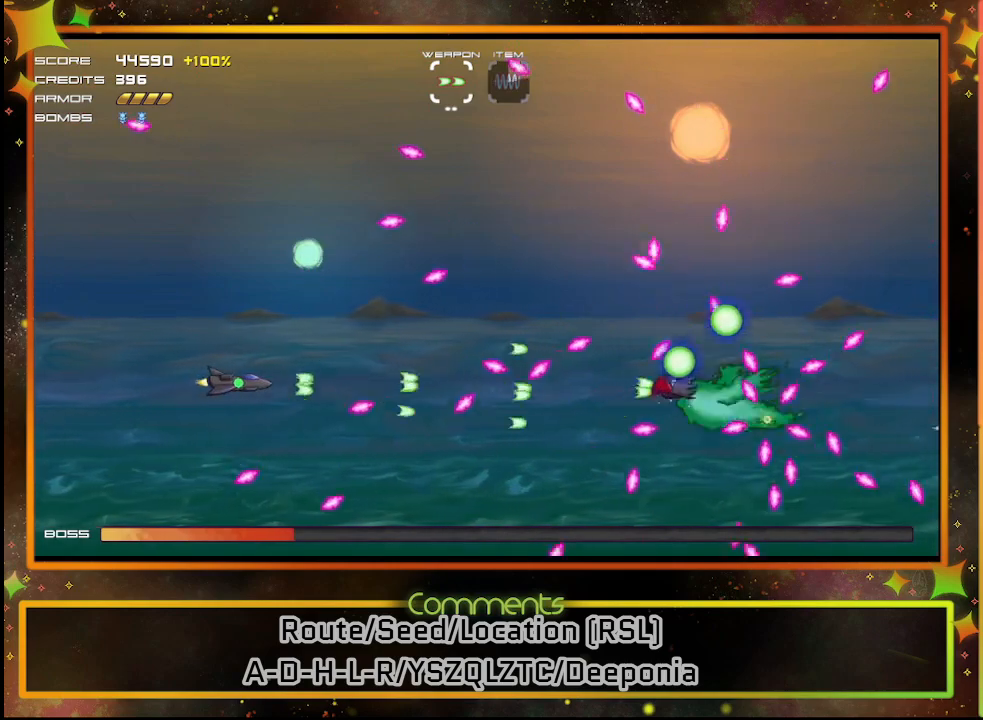
{"buttons": ["SQUARE", "DPAD_UP"], "left_stick": "center", "events": [[50, "DPAD_UP", "down"], [83, "DPAD_RIGHT", "down"], [117, "DPAD_UP", "up"], [133, "DPAD_RIGHT", "up"], [383, "DPAD_UP", "down"]]}
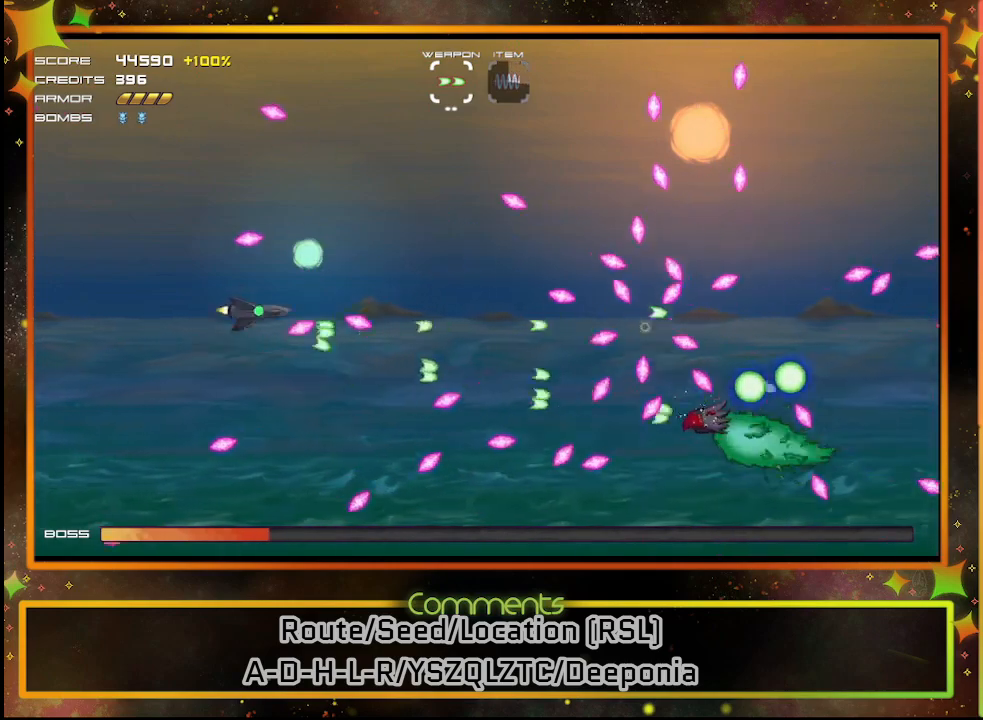
{"buttons": ["SQUARE", "DPAD_UP"], "left_stick": "center", "events": [[100, "DPAD_UP", "up"], [300, "DPAD_UP", "down"]]}
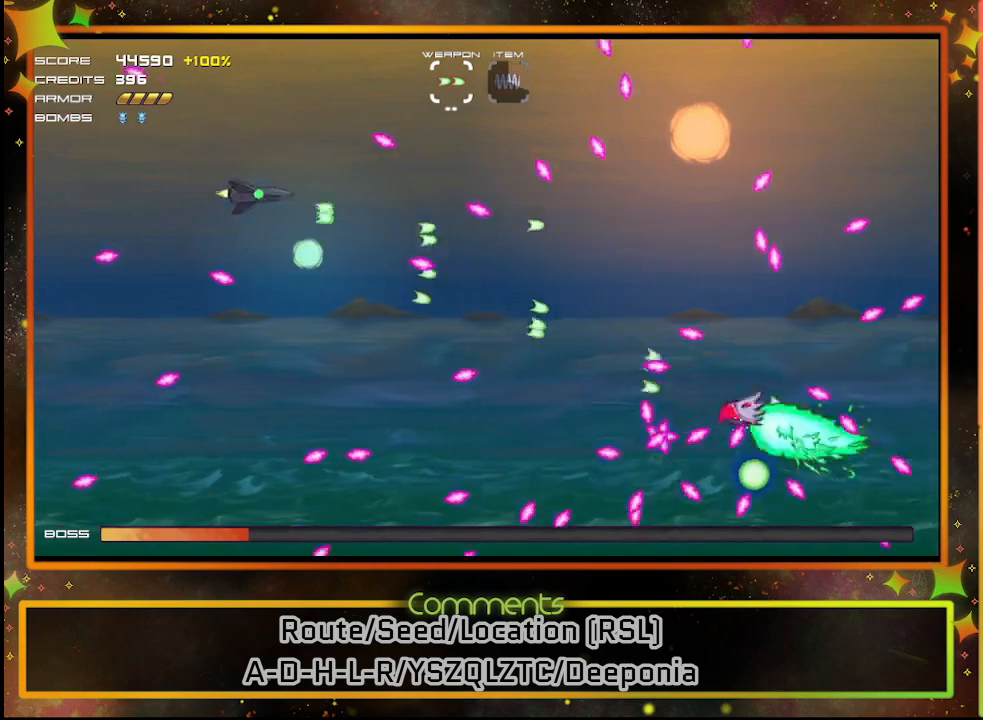
{"buttons": ["SQUARE"], "left_stick": "center", "events": [[33, "DPAD_LEFT", "down"], [50, "DPAD_UP", "up"], [83, "DPAD_LEFT", "up"]]}
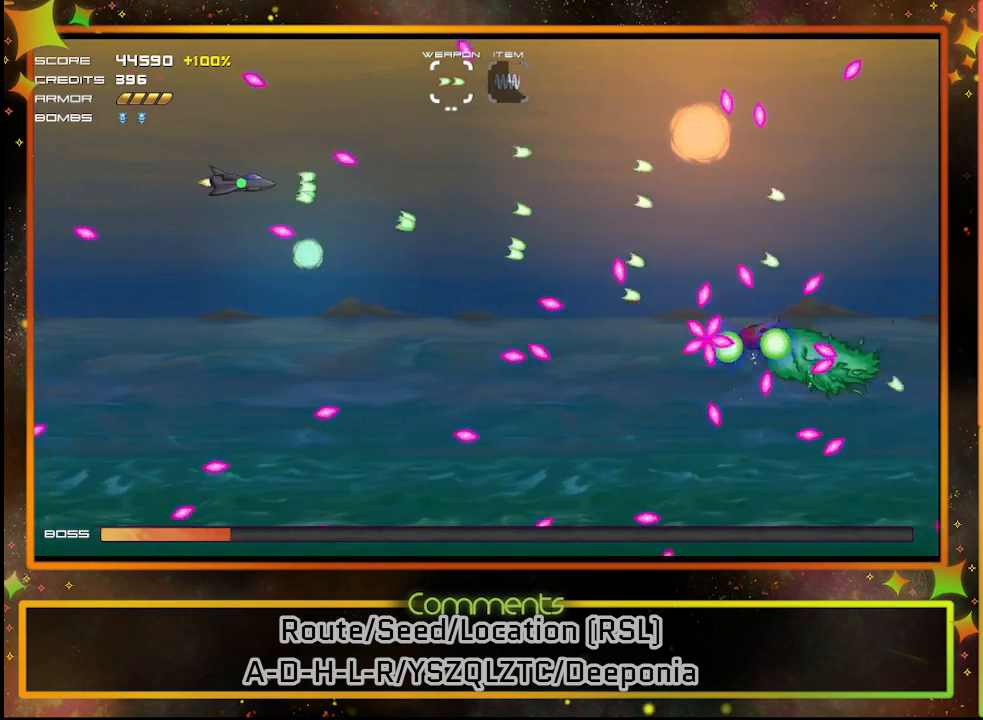
{"buttons": ["SQUARE", "DPAD_DOWN"], "left_stick": "center", "events": [[300, "DPAD_RIGHT", "down"], [333, "DPAD_RIGHT", "up"], [350, "DPAD_DOWN", "down"], [367, "DPAD_DOWN", "up"], [417, "DPAD_DOWN", "down"]]}
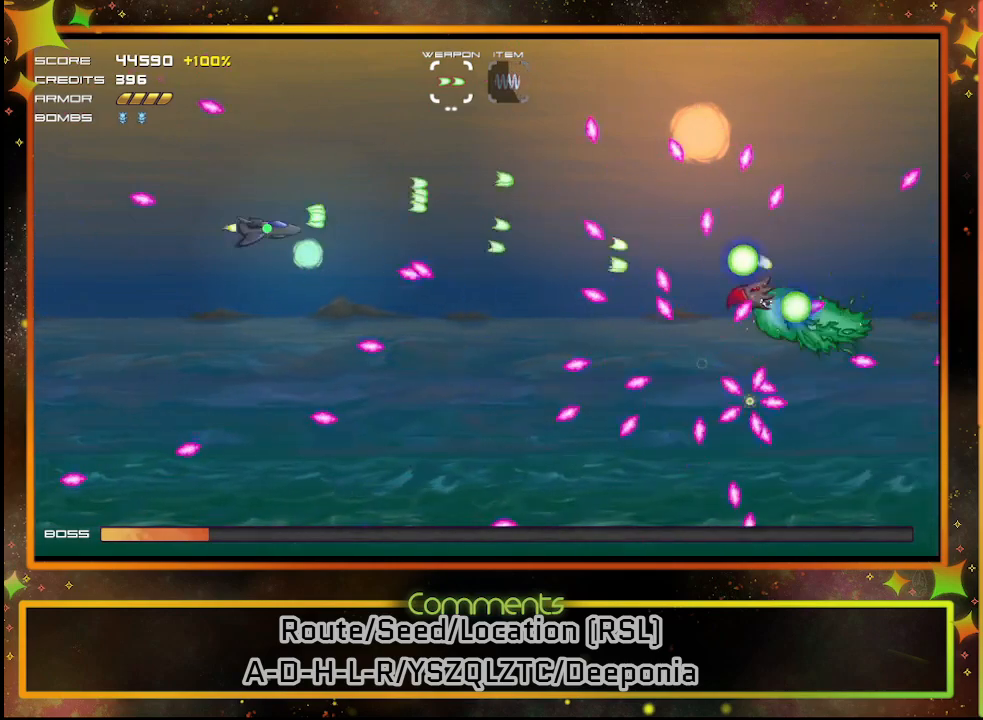
{"buttons": ["SQUARE"], "left_stick": "center", "events": [[33, "DPAD_DOWN", "up"], [117, "DPAD_LEFT", "down"], [250, "DPAD_LEFT", "up"], [383, "DPAD_DOWN", "down"], [500, "DPAD_DOWN", "up"]]}
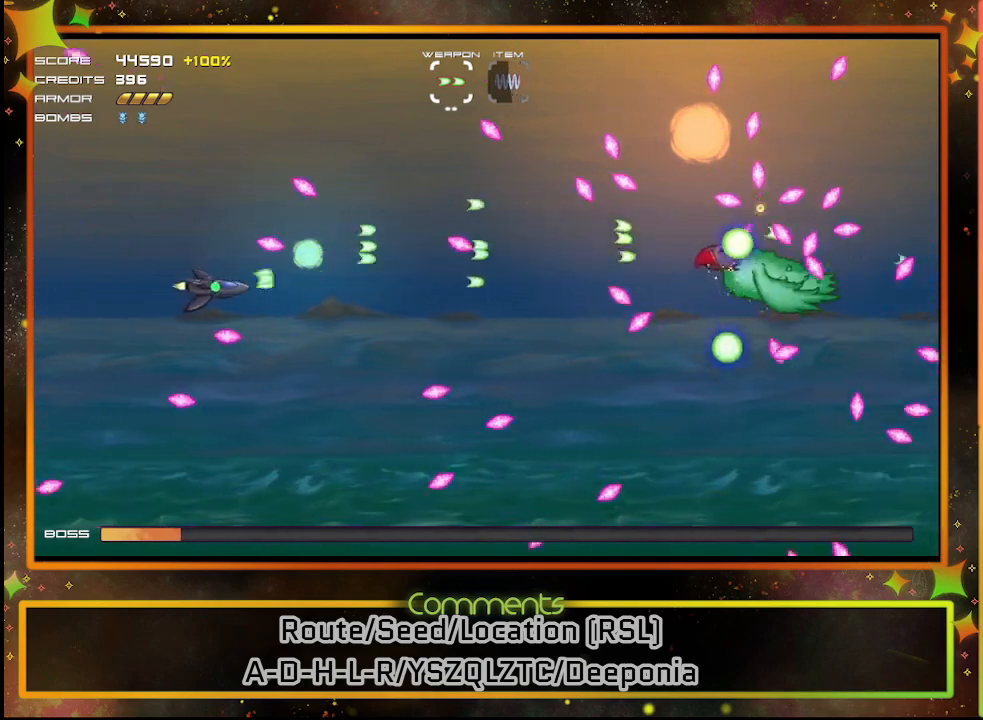
{"buttons": ["SQUARE"], "left_stick": "center", "events": [[167, "DPAD_RIGHT", "down"], [267, "DPAD_RIGHT", "up"]]}
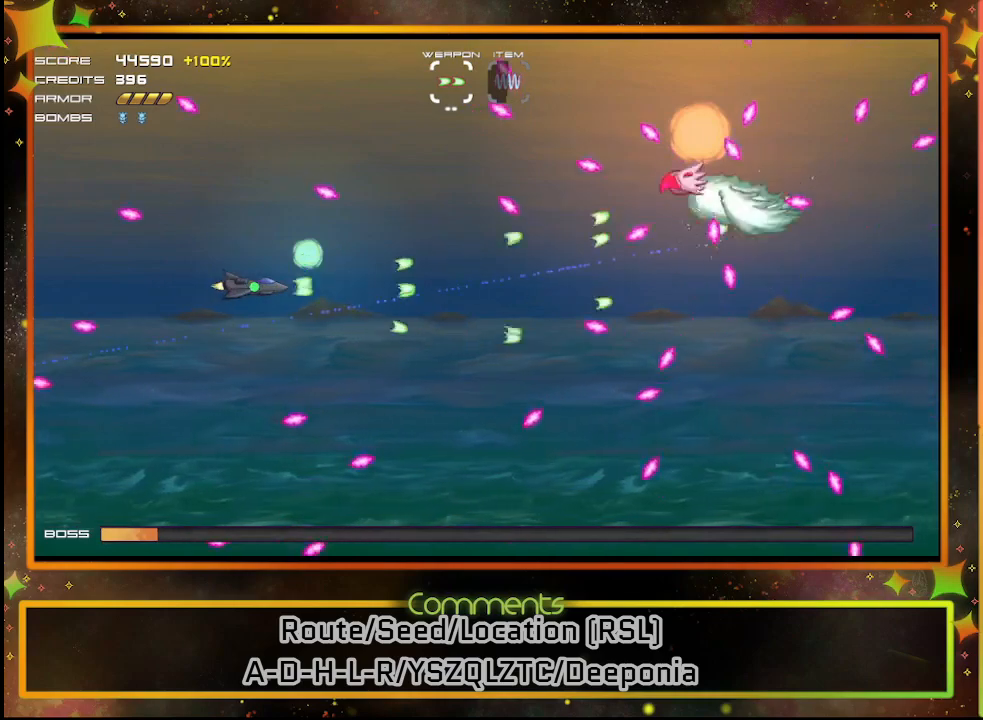
{"buttons": ["SQUARE", "DPAD_DOWN"], "left_stick": "center", "events": [[250, "DPAD_DOWN", "down"]]}
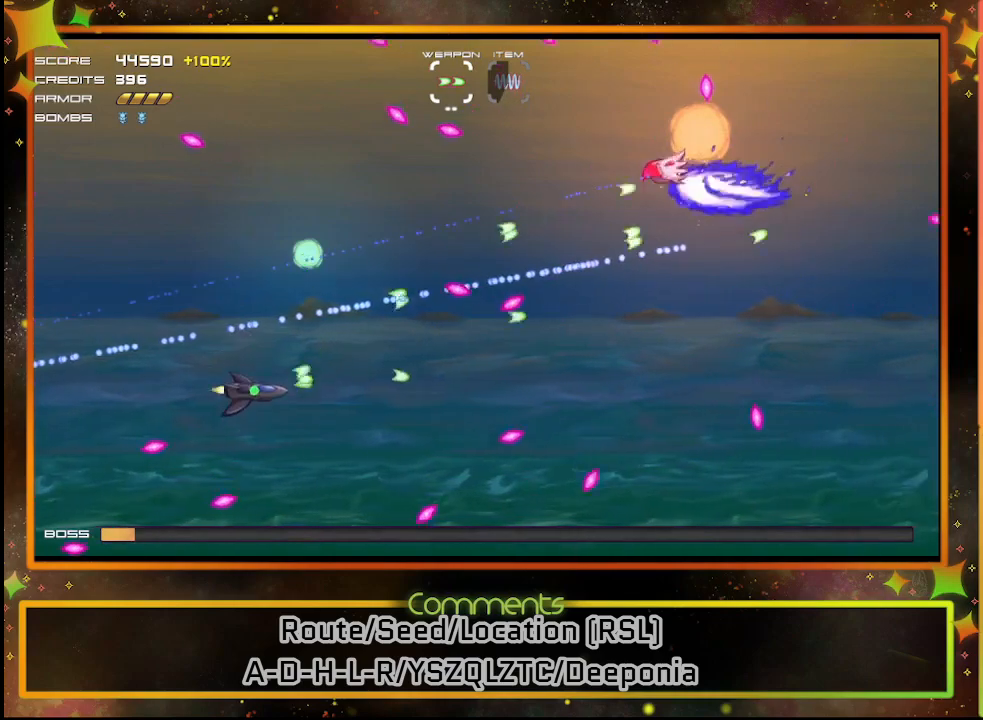
{"buttons": ["SQUARE", "DPAD_RIGHT"], "left_stick": "center", "events": [[33, "DPAD_DOWN", "up"], [300, "DPAD_DOWN", "down"], [400, "DPAD_RIGHT", "down"], [467, "DPAD_DOWN", "up"]]}
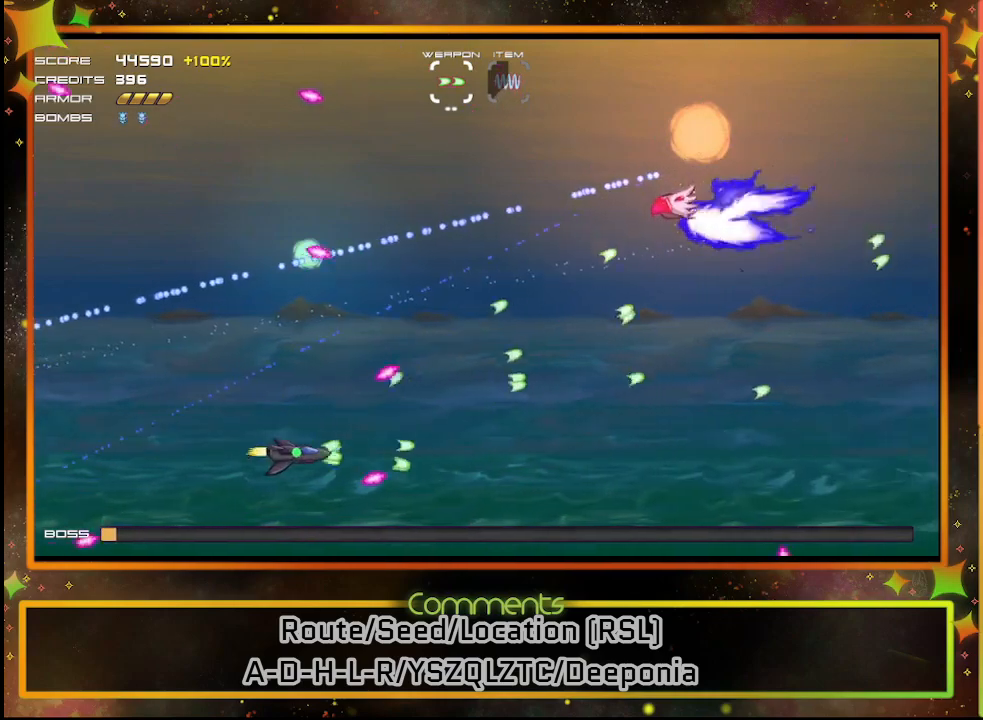
{"buttons": ["SQUARE", "DPAD_RIGHT"], "left_stick": "center", "events": [[100, "DPAD_RIGHT", "up"], [500, "DPAD_RIGHT", "down"]]}
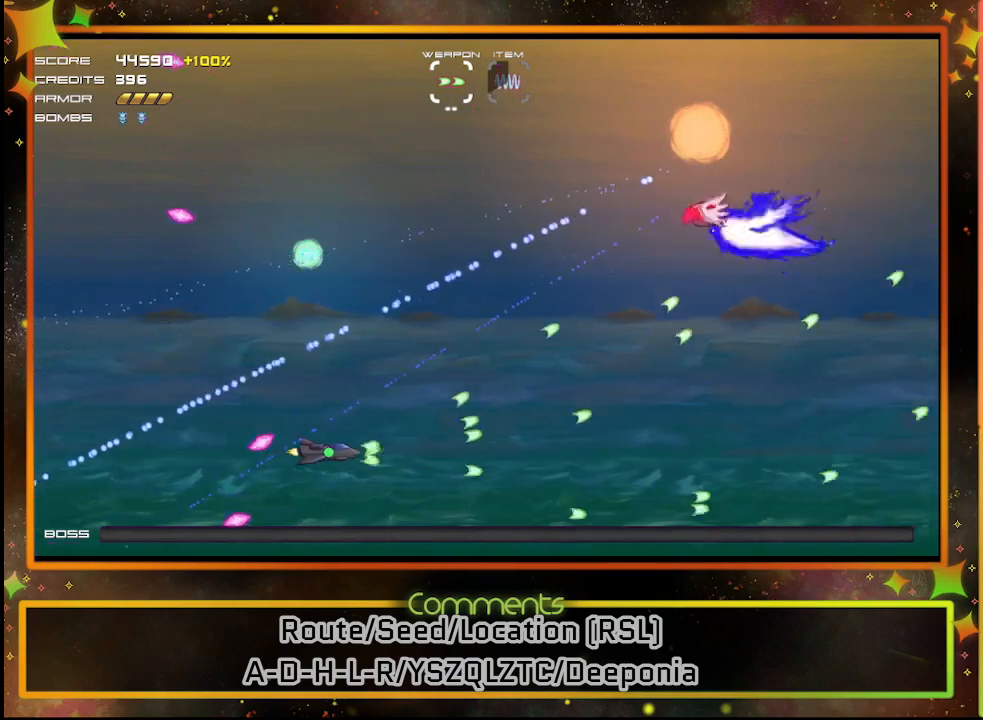
{"buttons": ["SQUARE", "DPAD_DOWN", "DPAD_RIGHT"], "left_stick": "center", "events": [[250, "DPAD_RIGHT", "up"], [333, "DPAD_DOWN", "down"], [400, "DPAD_RIGHT", "down"]]}
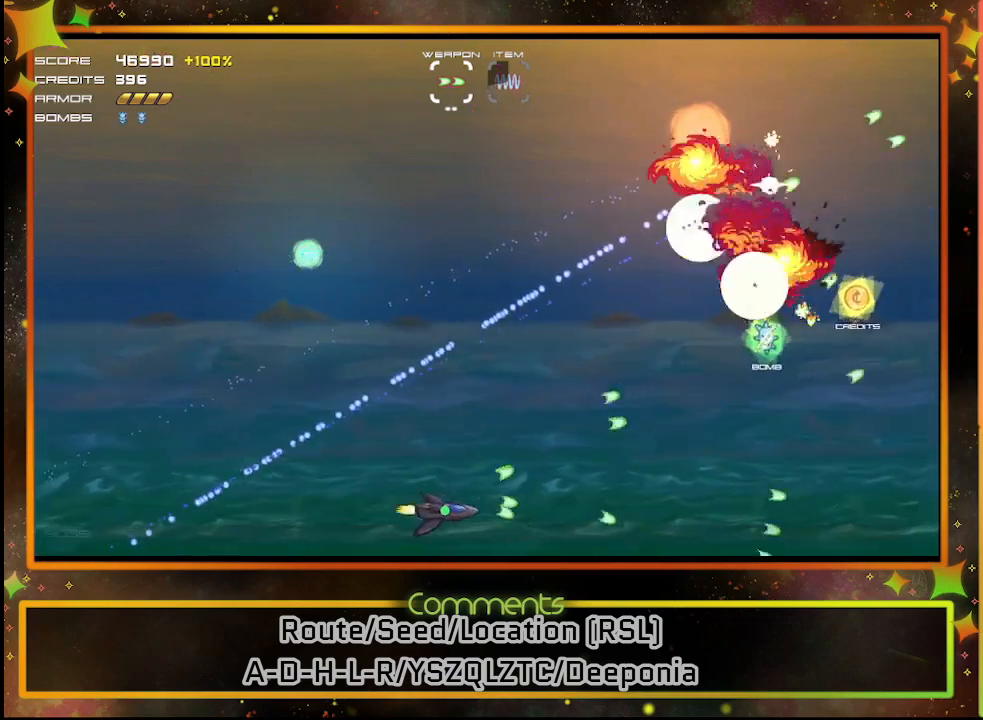
{"buttons": ["DPAD_DOWN", "DPAD_RIGHT"], "left_stick": "center", "events": [[17, "DPAD_DOWN", "up"], [233, "DPAD_RIGHT", "up"], [350, "DPAD_RIGHT", "down"], [350, "SQUARE", "up"], [417, "DPAD_DOWN", "down"]]}
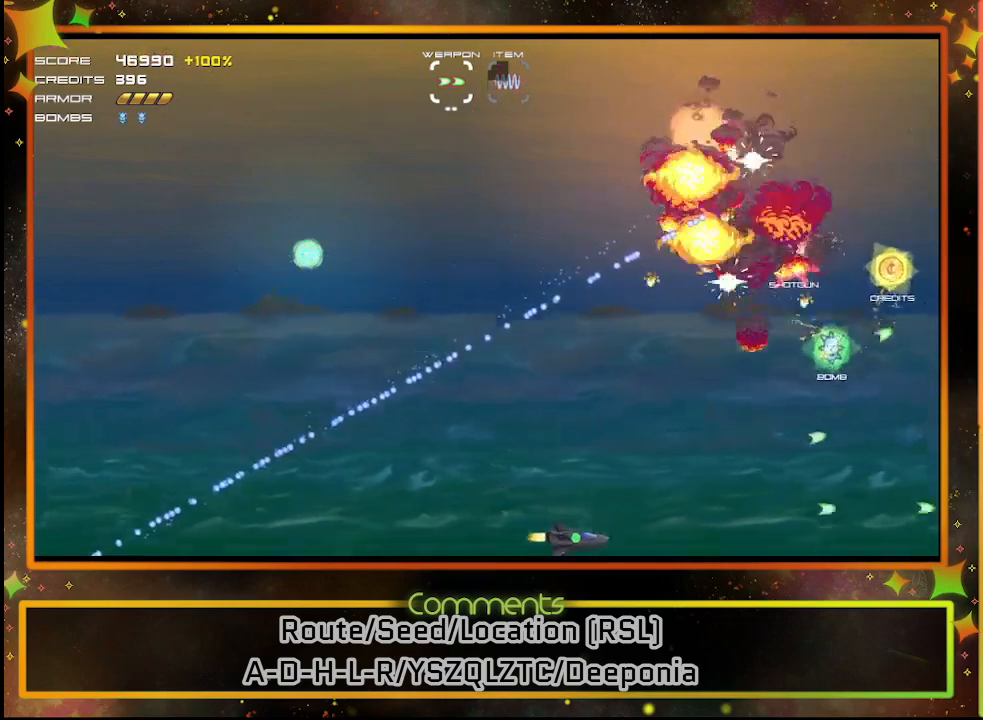
{"buttons": [], "left_stick": "center", "events": [[17, "DPAD_DOWN", "up"], [200, "DPAD_UP", "down"], [250, "DPAD_RIGHT", "up"], [483, "DPAD_UP", "up"]]}
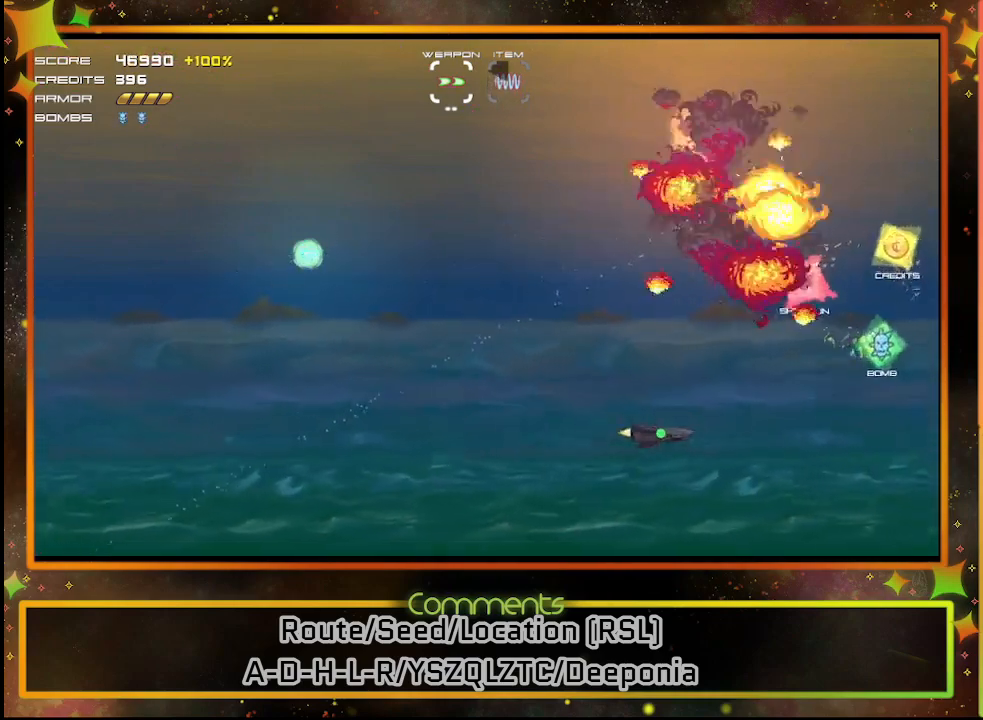
{"buttons": [], "left_stick": "center", "events": [[50, "DPAD_RIGHT", "down"], [100, "DPAD_RIGHT", "up"]]}